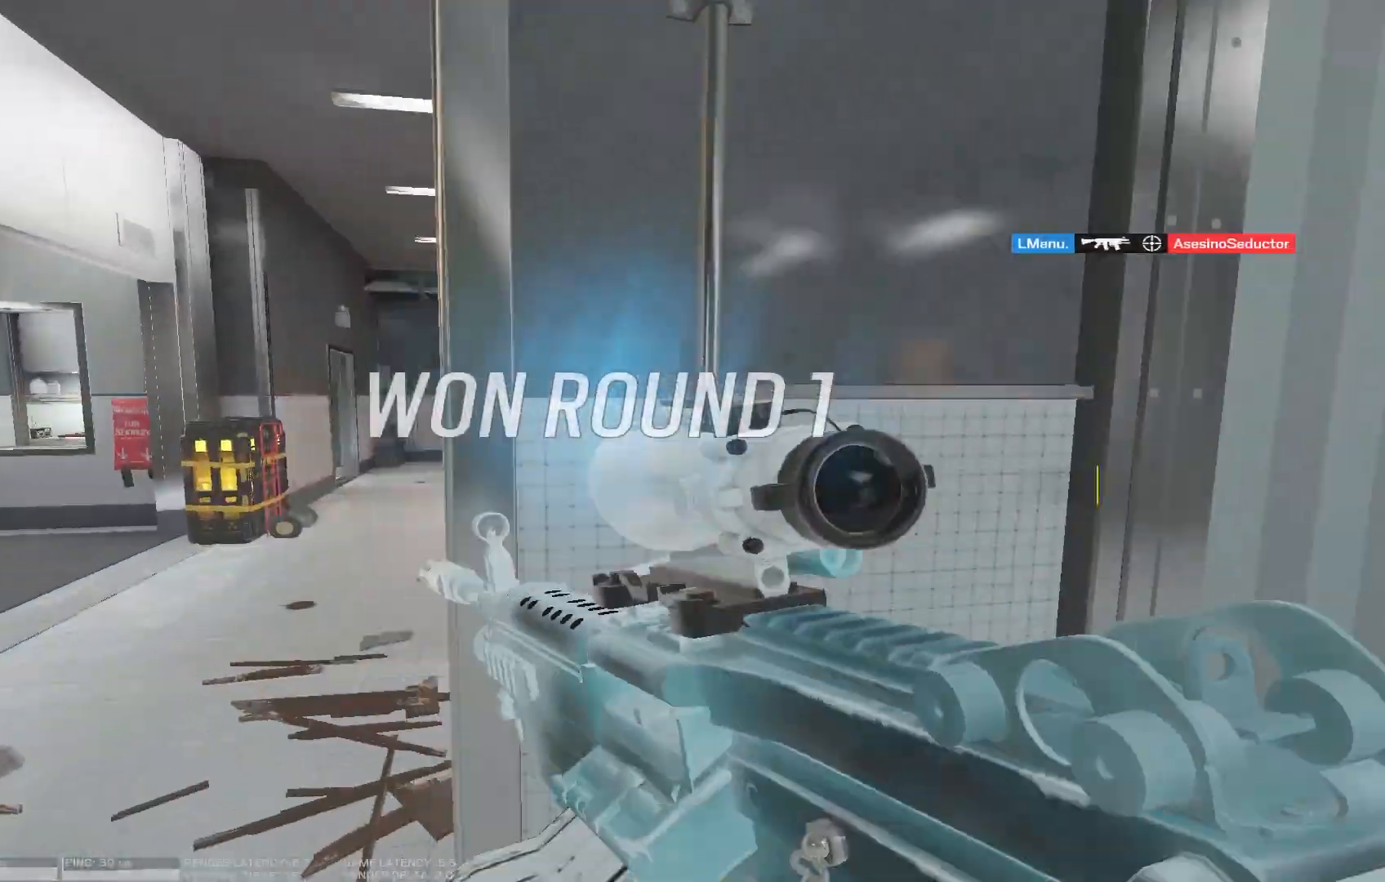
Gameplay with keyboard and mouse; each line is a JSON object with the keys and mouse buttons held at the frame after it. "events" lists presses ("down") and releases ("up") of "1", "2", "3", "4", "5", "a", "alt", "b", "c", "caps_lock", "ctrl", "d", "e", "f", "g", "q", "r", "s", "shift", "space", "super", "t", "tab", "tilde", "v", "w", "x", "z", "mouse_left", "mouse_wheel", "mouse_right", "mouse_mb4" and "mouse_mb5" between this image and that frame as [ms after this image, input, new state], when the widget could be followed in between. "mouse_left", "mouse_wheel", "mouse_right", "mouse_mb4", "mouse_mb5" = the "left", "wheel", "right", "mb4", "mb5" buttons of the "mouse" list. No other keys are recorded. "wheel" means that the mouse wheel is clicked or scrolled. Mouse movement is not recorded.
{"keys": [], "mouse": [], "events": []}
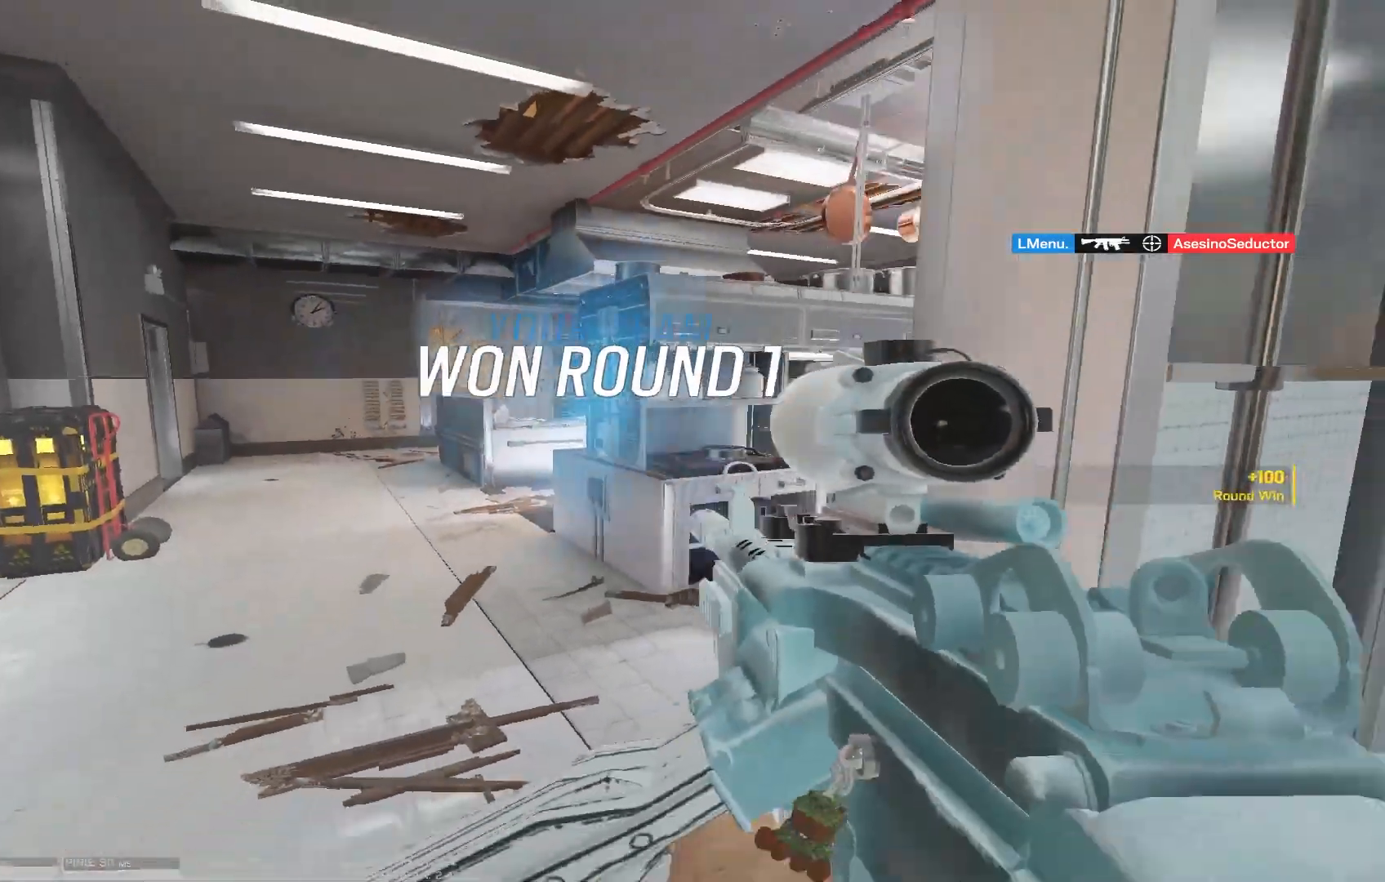
{"keys": [], "mouse": [], "events": []}
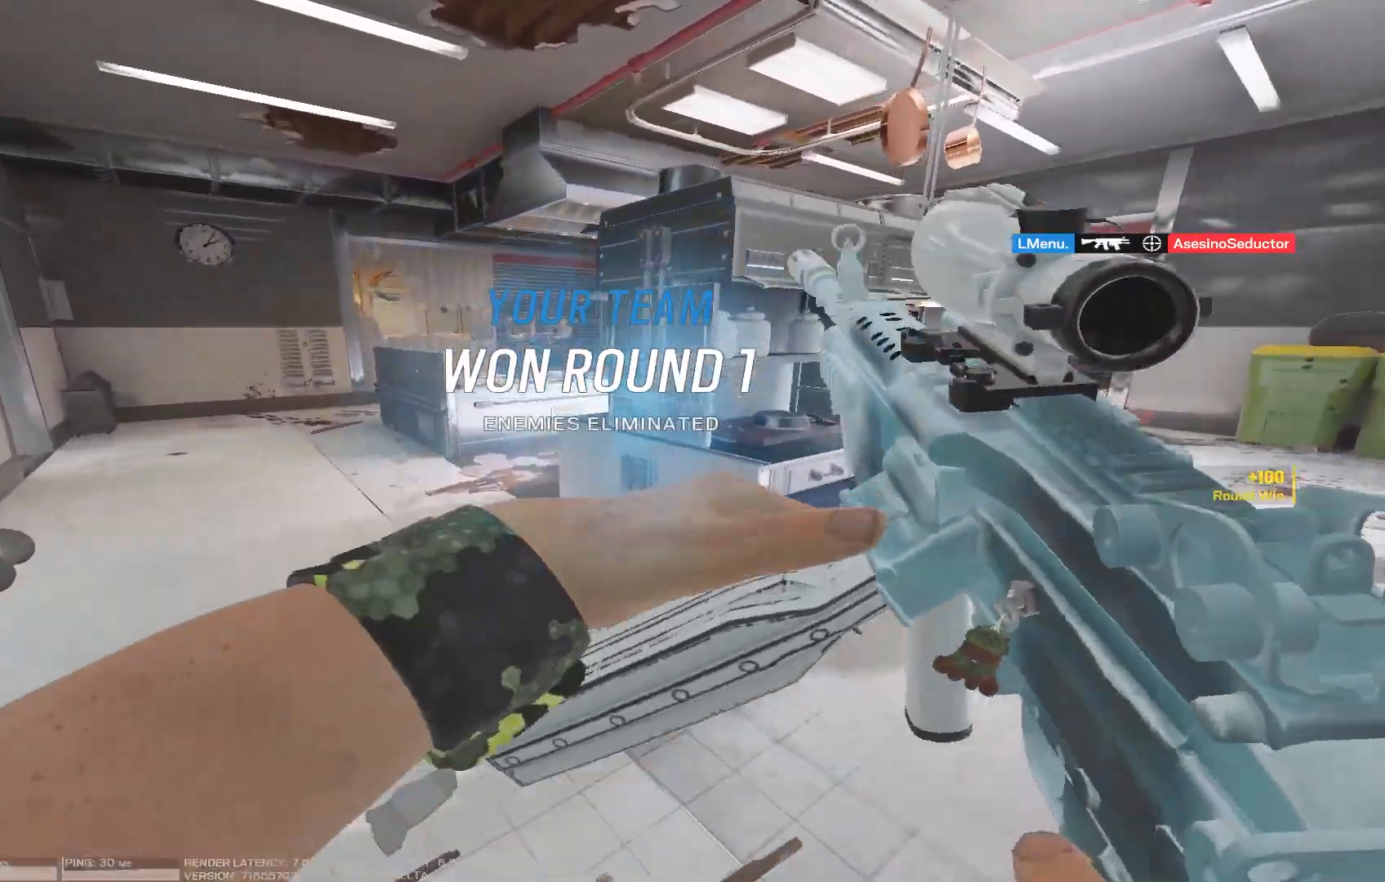
{"keys": [], "mouse": [], "events": []}
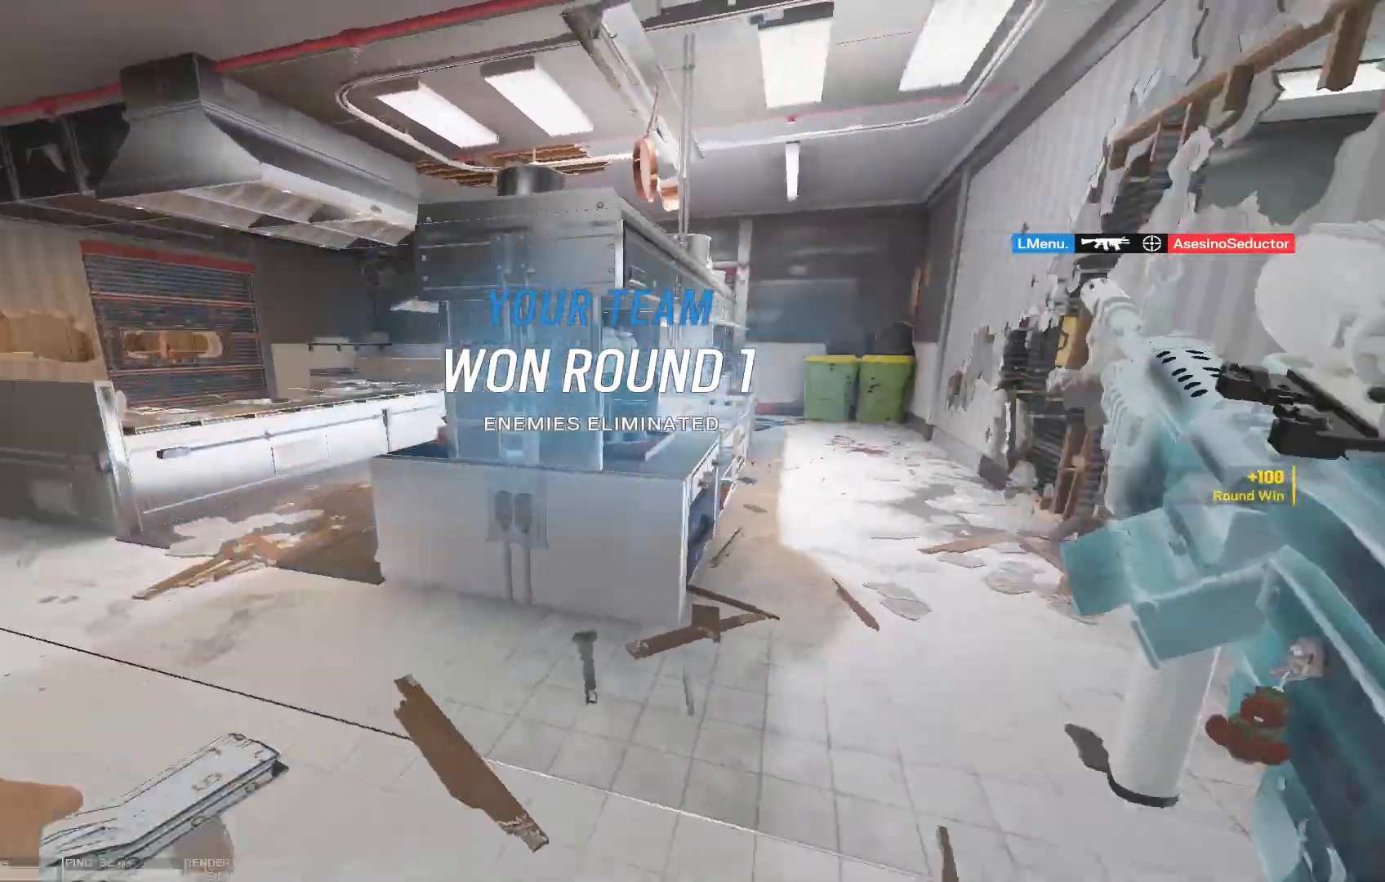
{"keys": [], "mouse": [], "events": []}
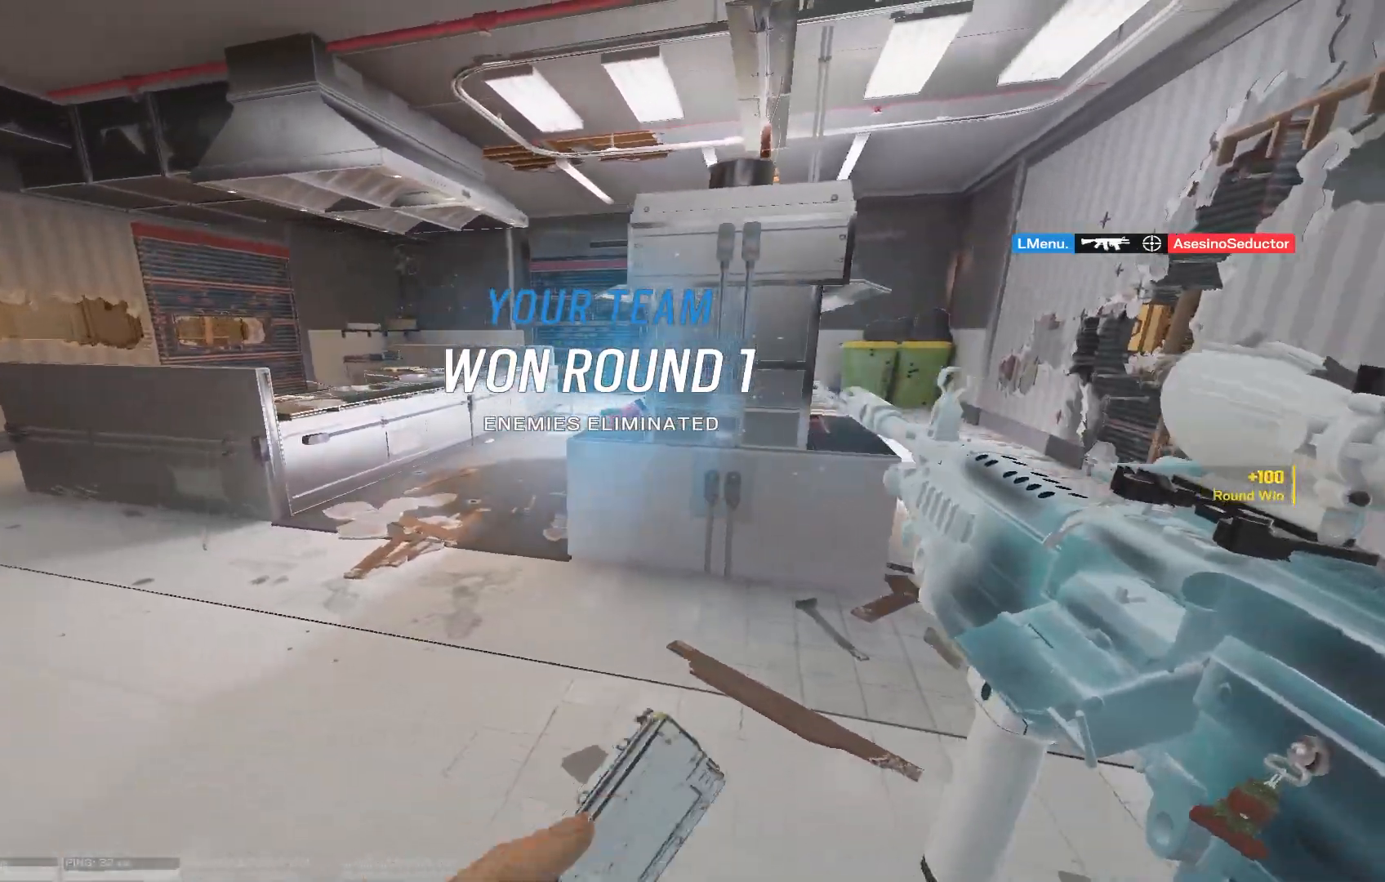
{"keys": [], "mouse": [], "events": []}
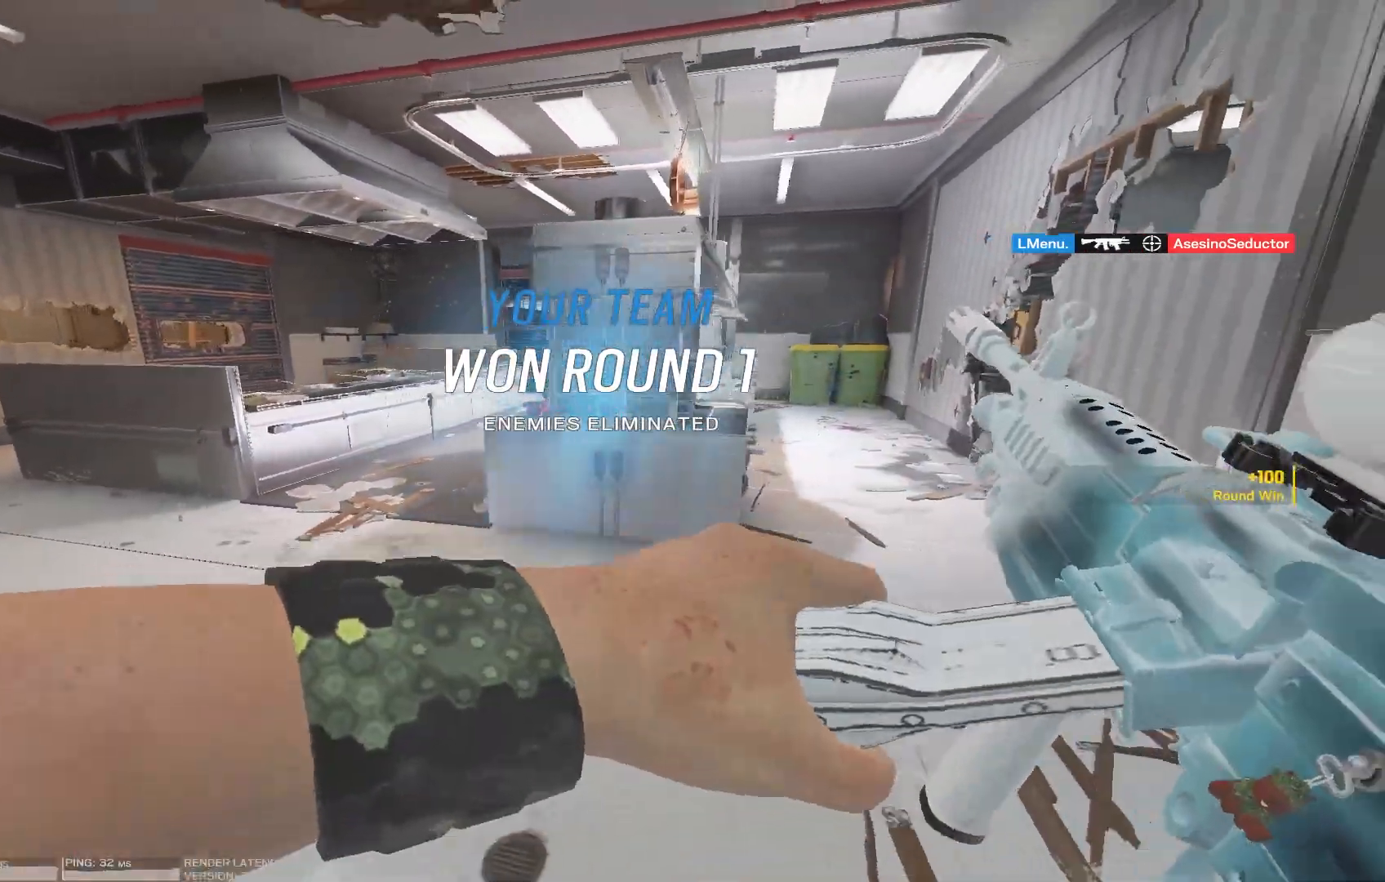
{"keys": [], "mouse": [], "events": []}
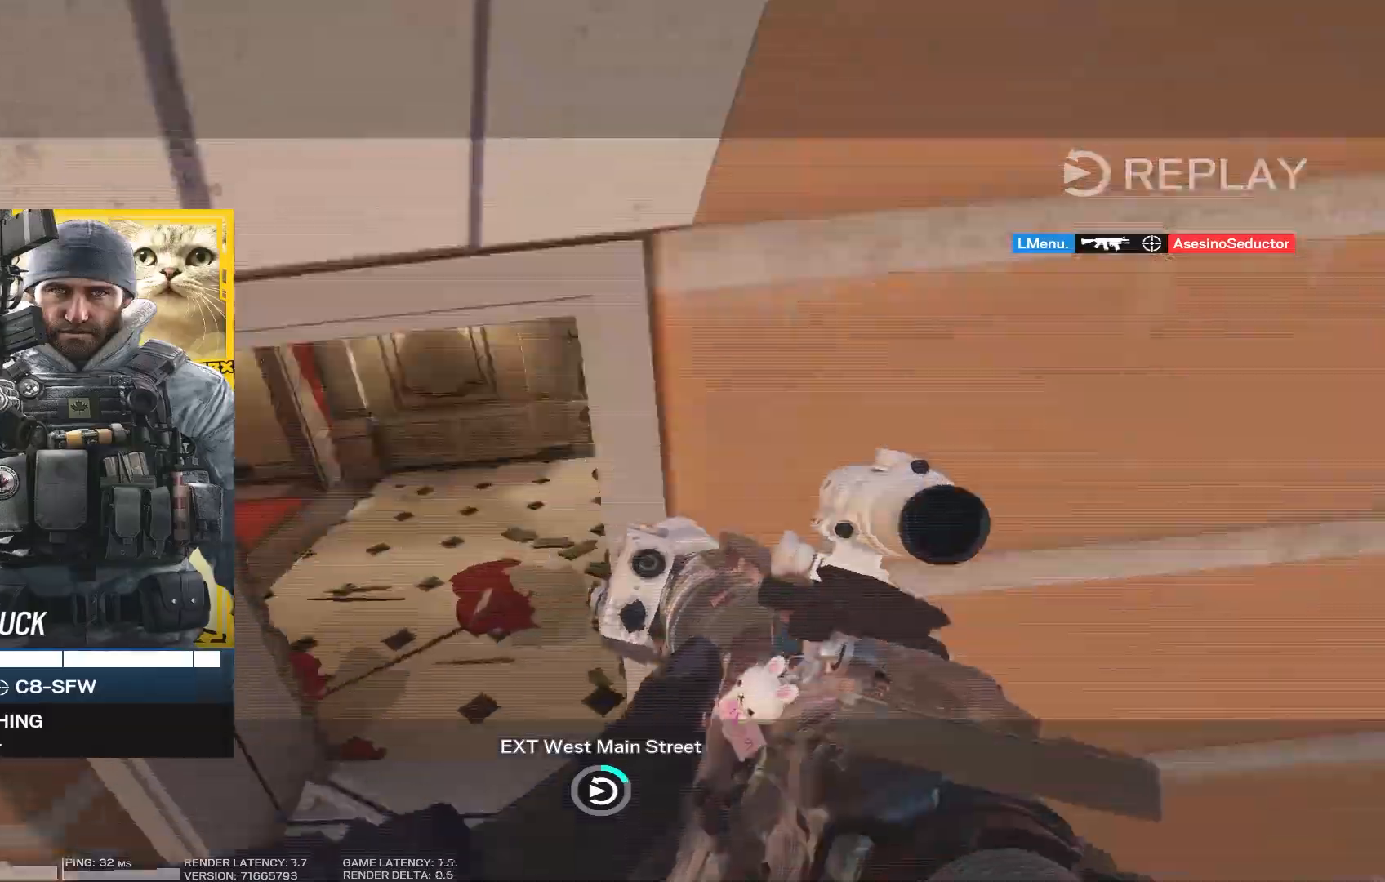
{"keys": [], "mouse": [], "events": []}
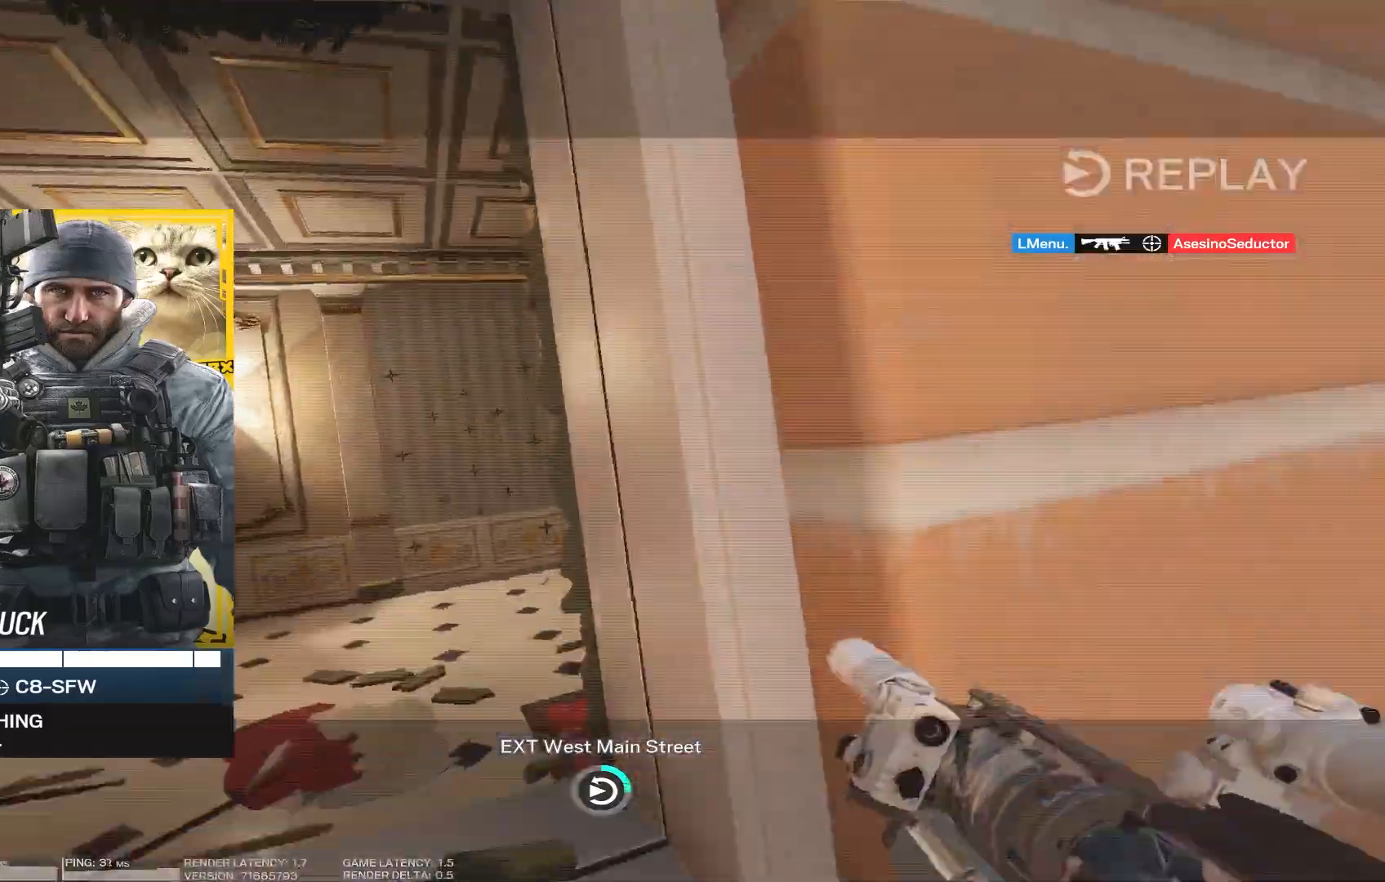
{"keys": [], "mouse": [], "events": [[100, "mouse_left", "down"], [183, "mouse_left", "up"]]}